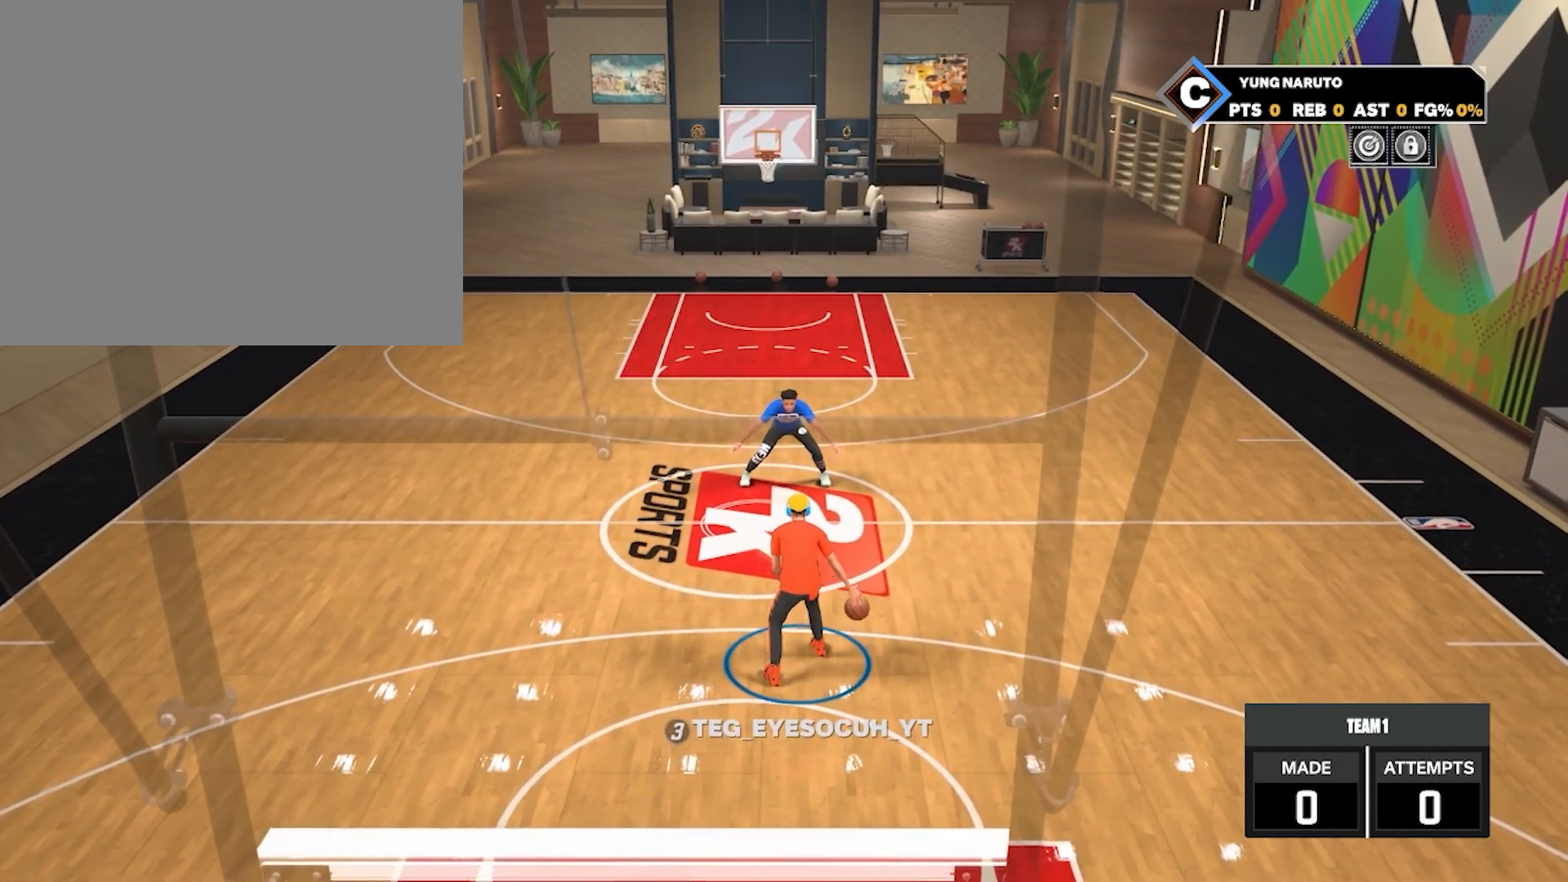
Gameplay with a controller (PlayStation layout); each line is a JSON object with the inputs held at the frame after it. "events" lists button and stick changes between this image and that frame as [ms after this image, input, new state], when the widget could be followed in between.
{"buttons": ["R2"], "left_stick": "right", "right_stick": "center", "events": [[300, "right_stick", "up-left"], [333, "R2", "down"], [417, "right_stick", "center"], [483, "left_stick", "right"]]}
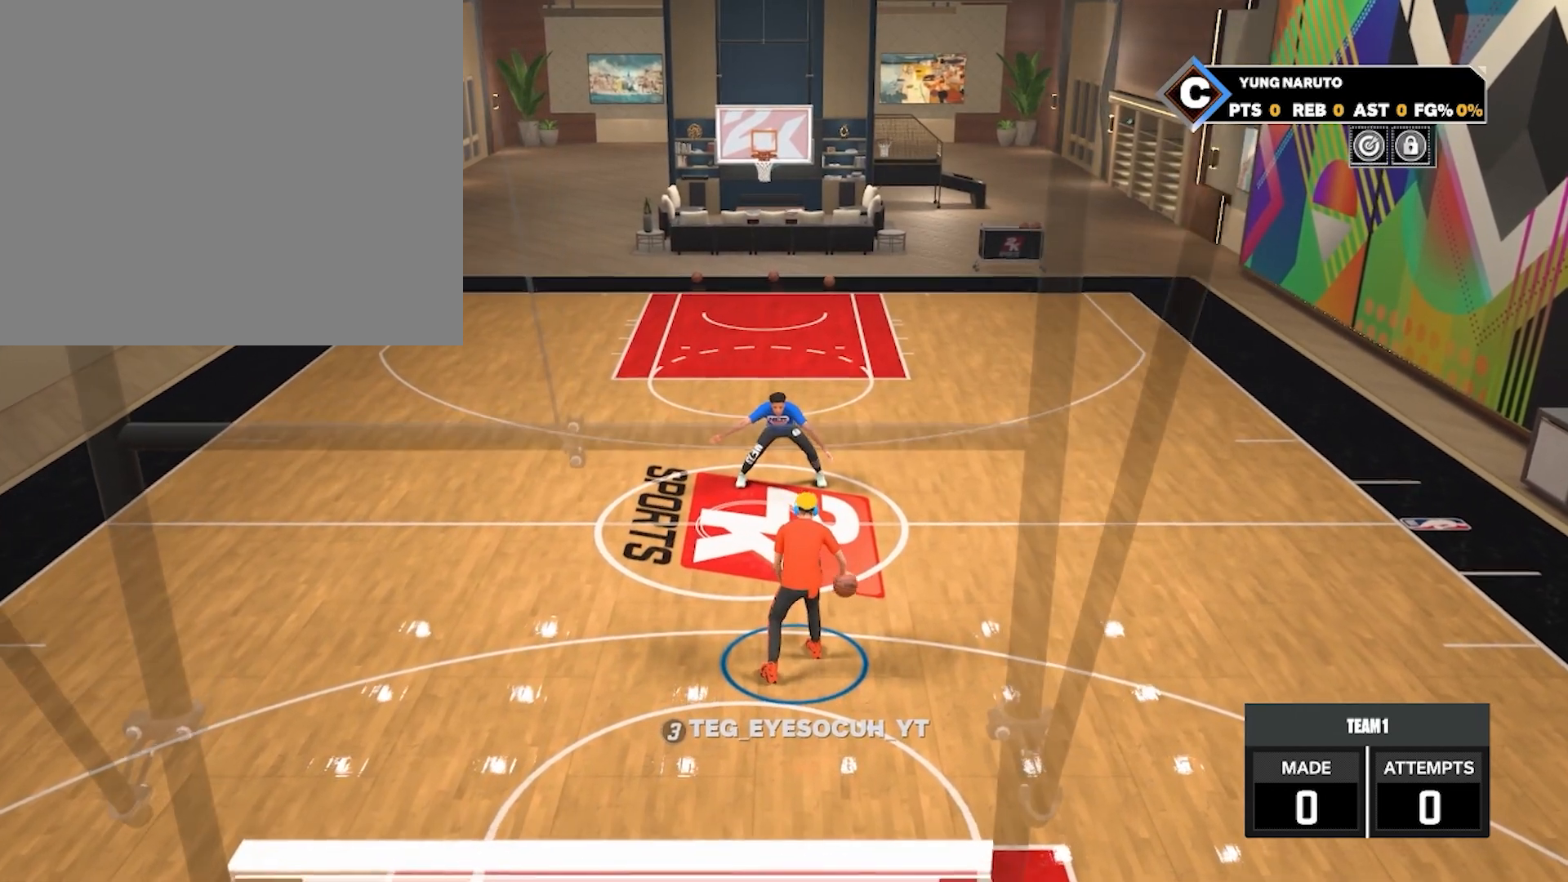
{"buttons": [], "left_stick": "center", "right_stick": "center", "events": [[183, "left_stick", "center"], [233, "R2", "up"]]}
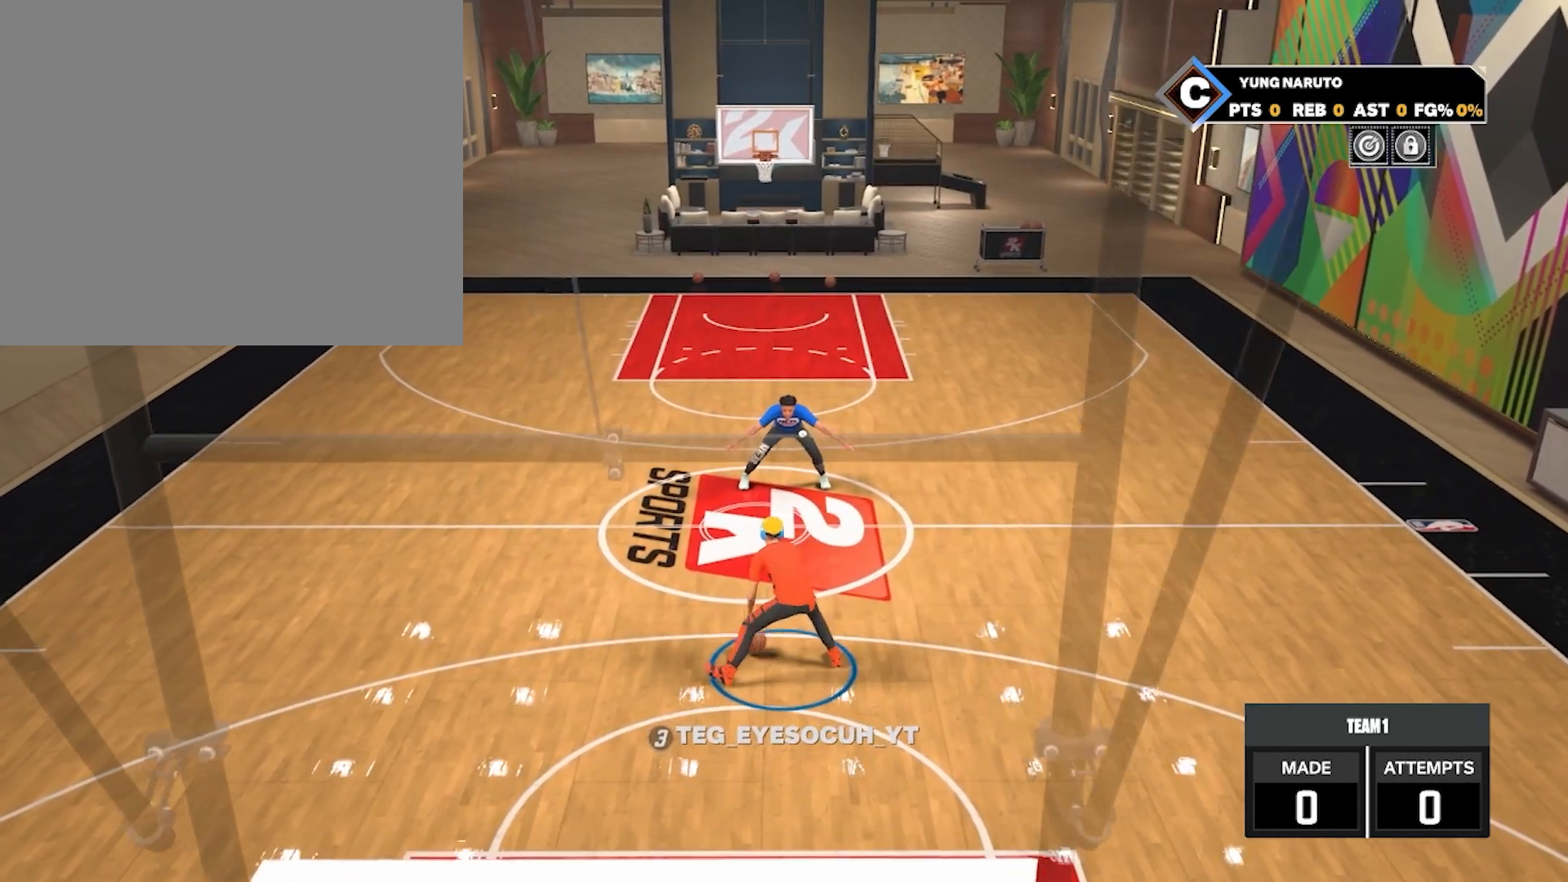
{"buttons": [], "left_stick": "center", "right_stick": "center", "events": []}
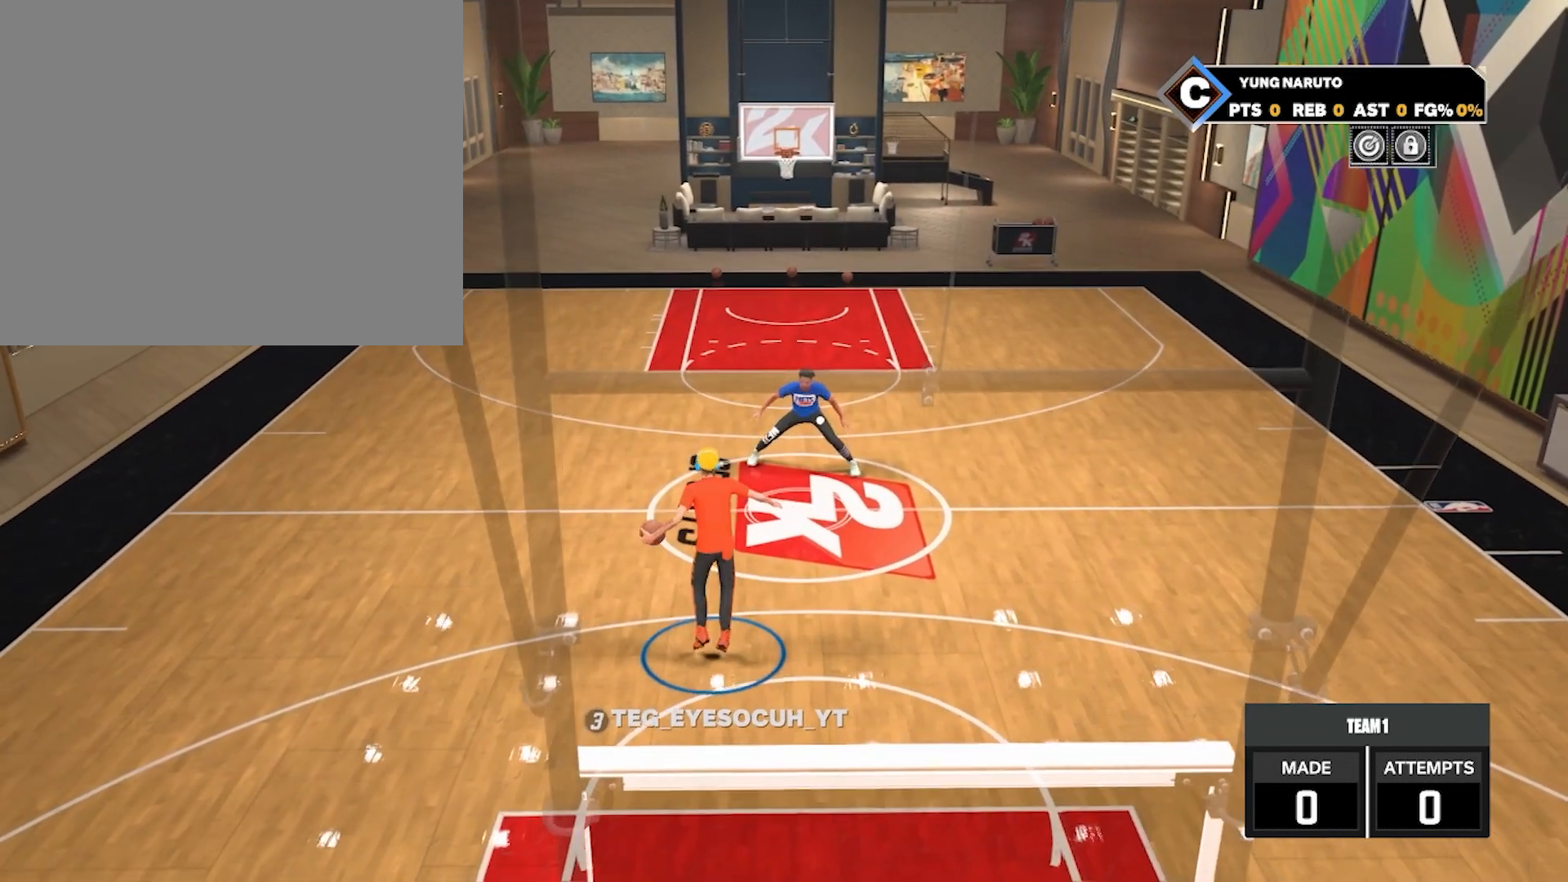
{"buttons": ["R2"], "left_stick": "left", "right_stick": "center", "events": [[83, "right_stick", "up-right"], [133, "R2", "down"], [217, "right_stick", "center"], [317, "left_stick", "up-left"], [383, "left_stick", "left"]]}
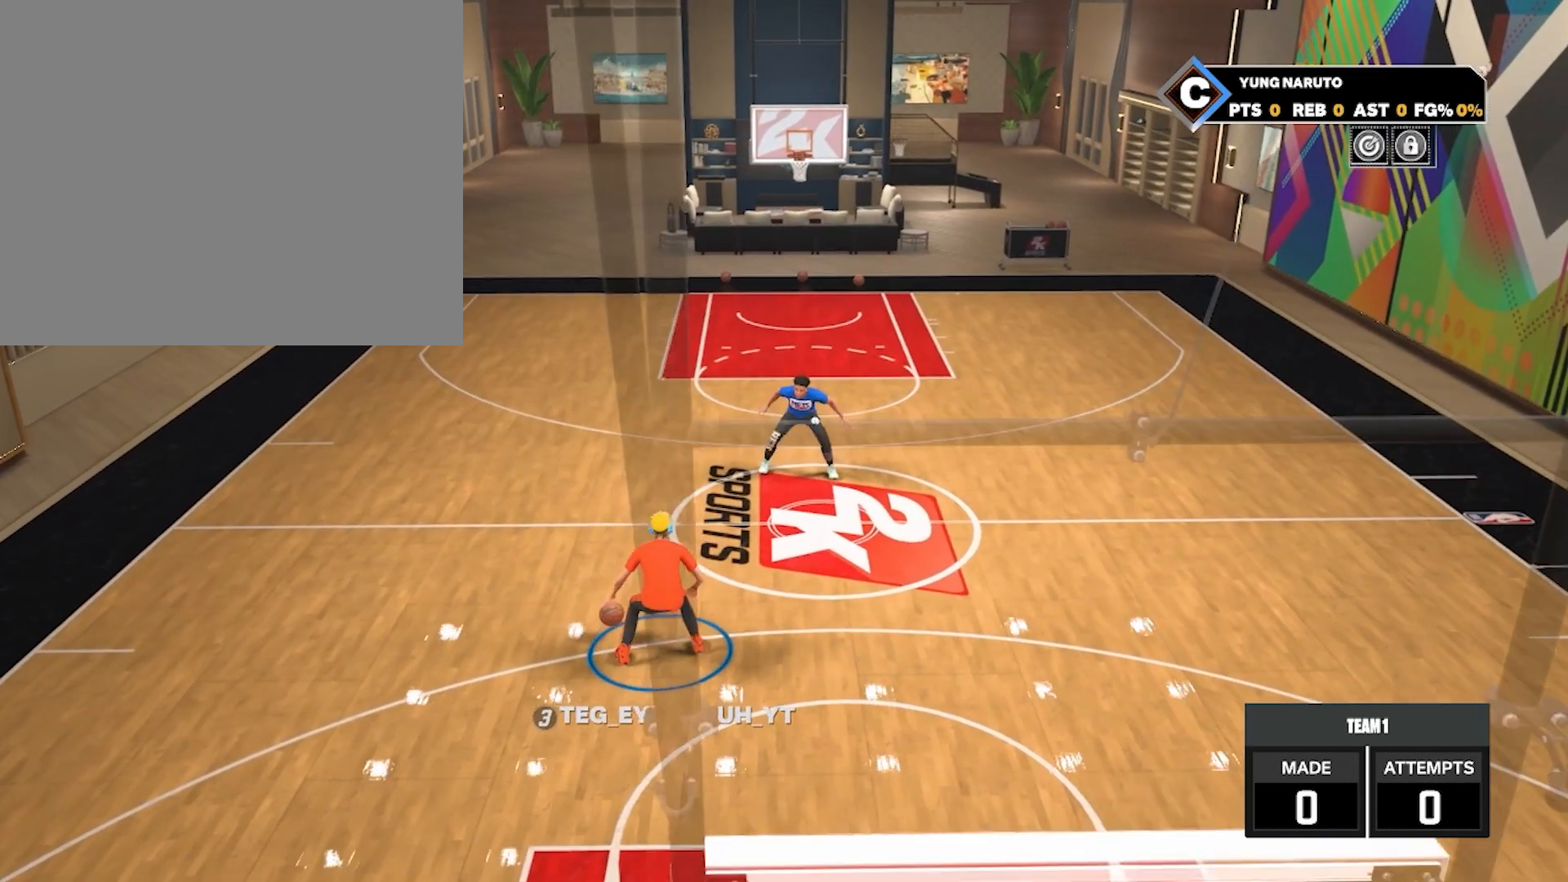
{"buttons": ["R2"], "left_stick": "right", "right_stick": "center", "events": [[50, "R2", "up"], [50, "left_stick", "center"], [167, "right_stick", "up-left"], [233, "R2", "down"], [300, "right_stick", "center"], [400, "left_stick", "right"]]}
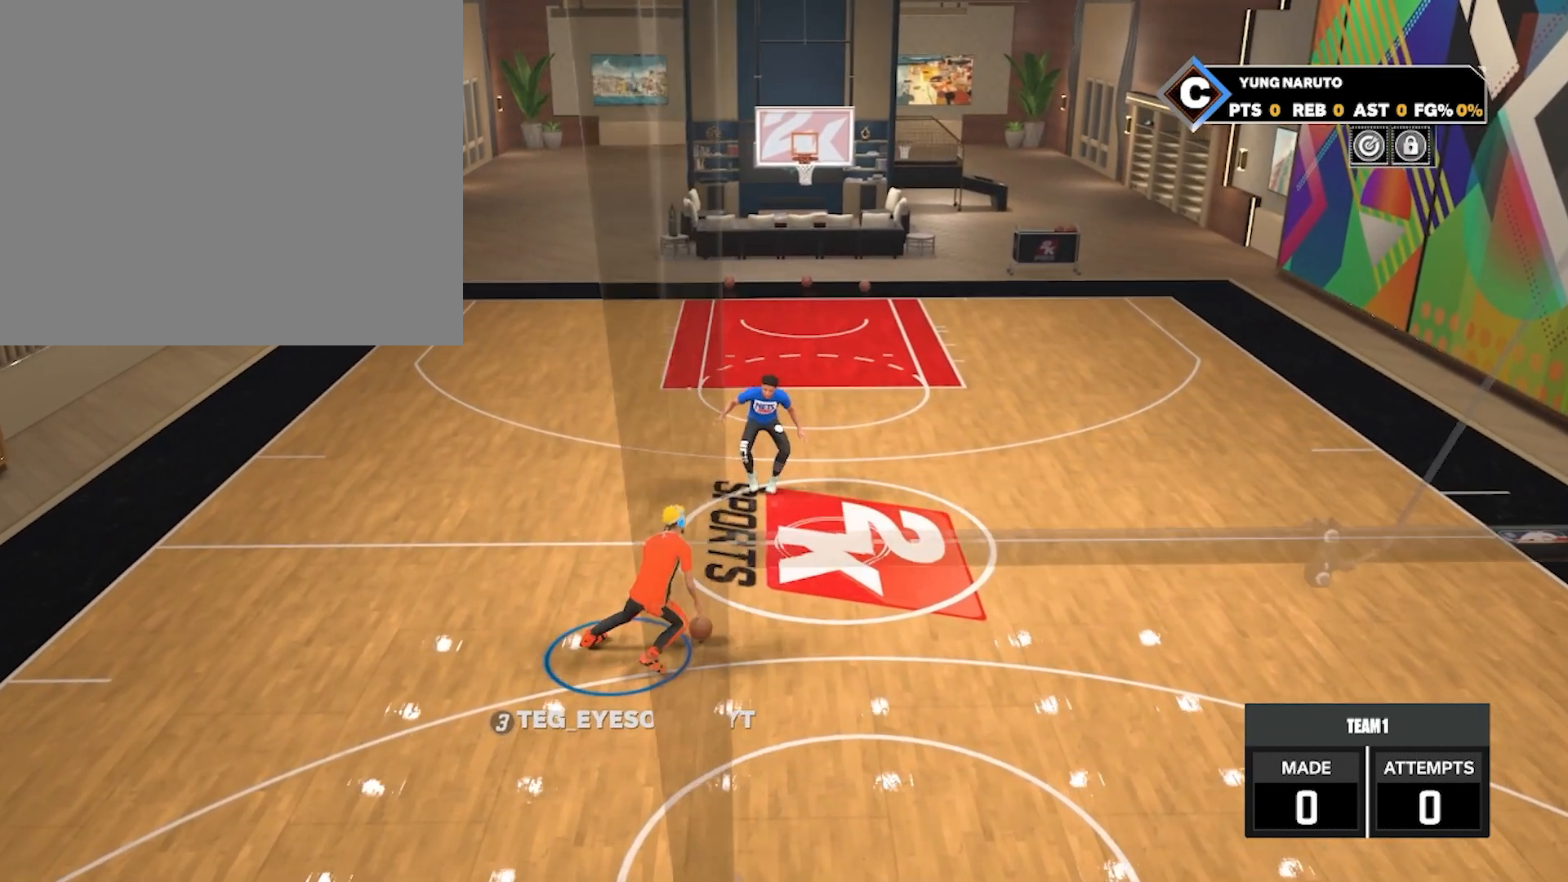
{"buttons": [], "left_stick": "down-right", "right_stick": "center", "events": [[33, "R2", "up"], [250, "left_stick", "down-right"]]}
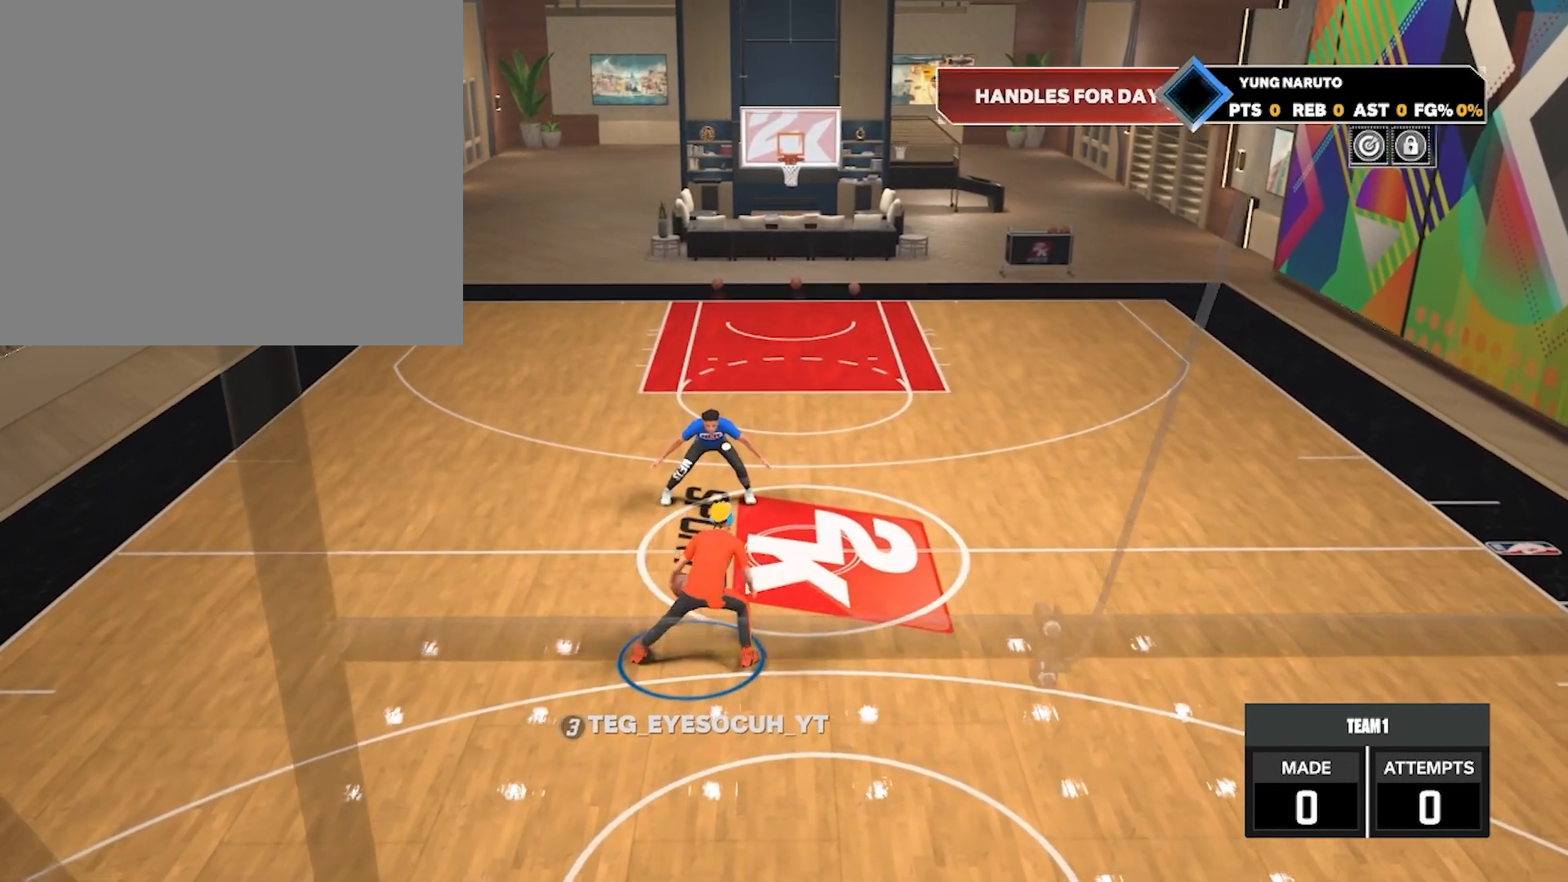
{"buttons": [], "left_stick": "down", "right_stick": "center", "events": [[300, "left_stick", "down"]]}
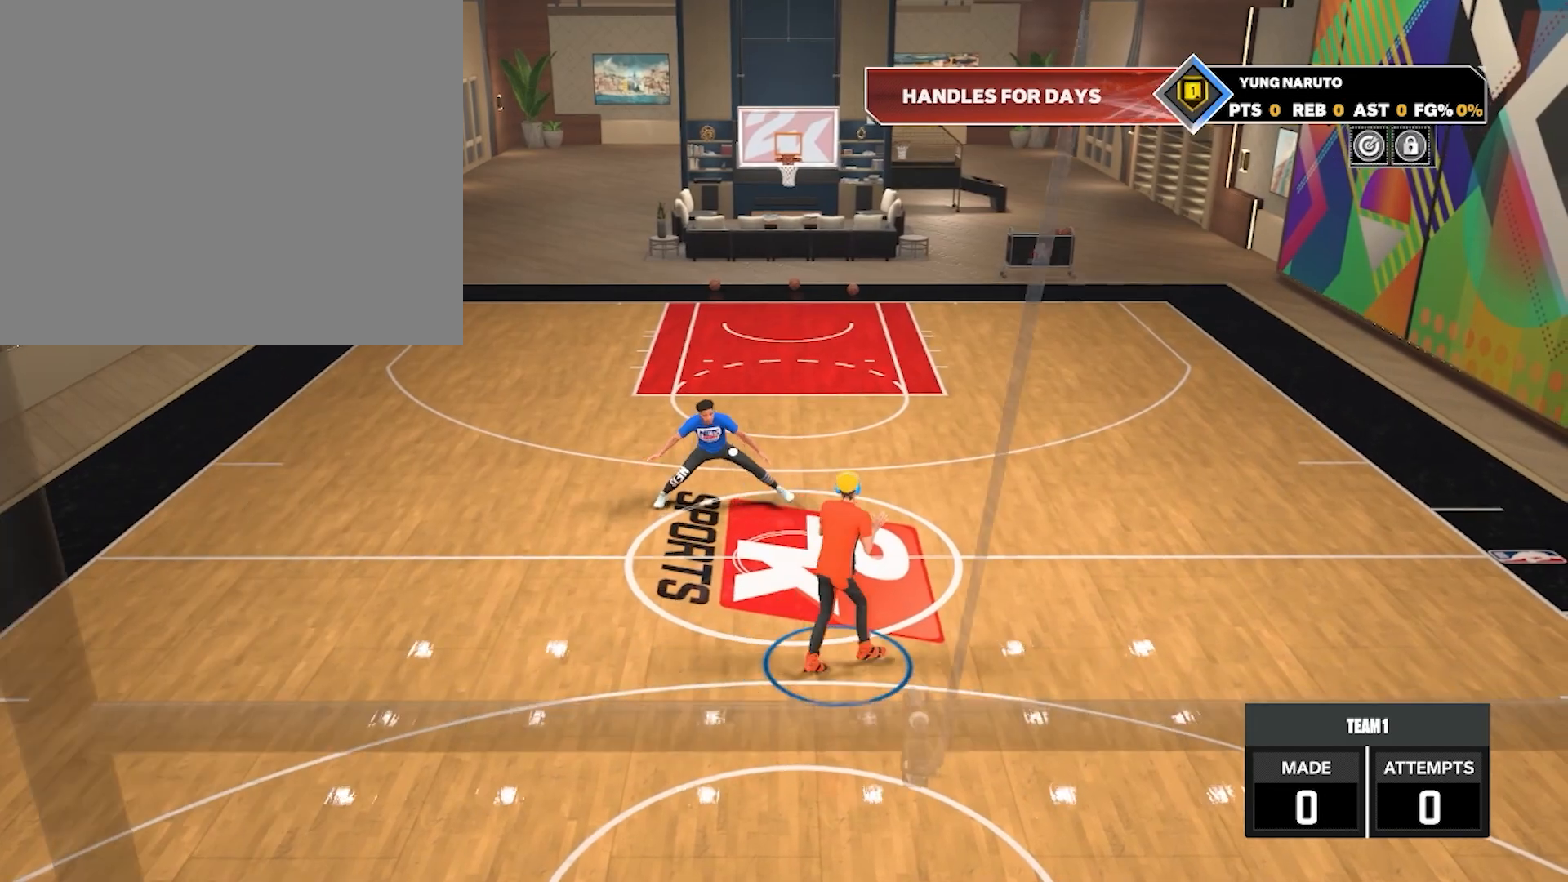
{"buttons": [], "left_stick": "center", "right_stick": "center", "events": [[233, "left_stick", "center"]]}
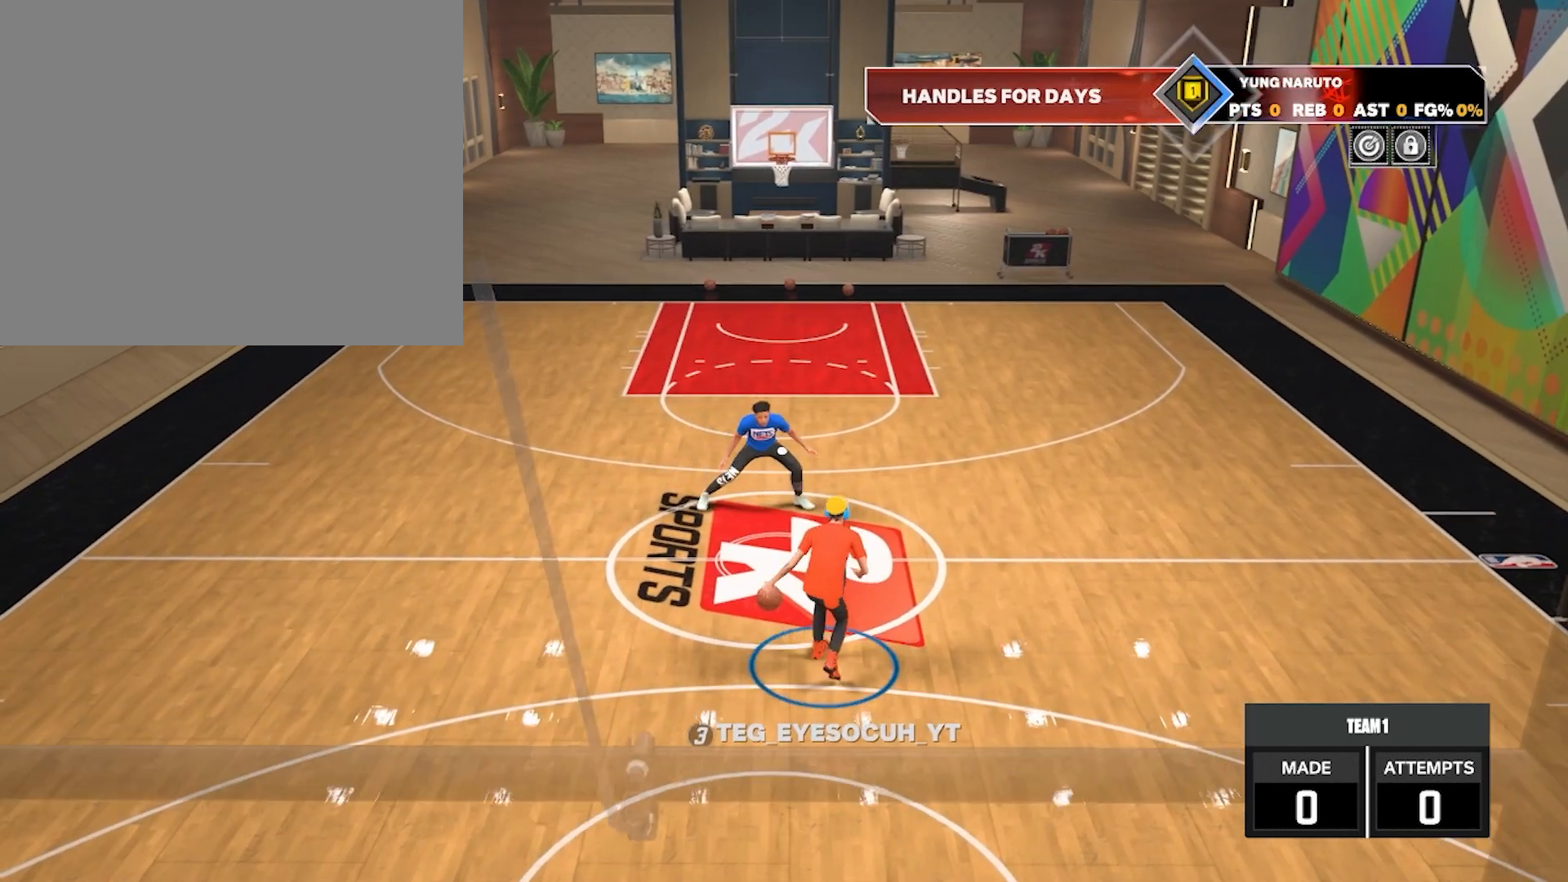
{"buttons": ["R2"], "left_stick": "center", "right_stick": "down-right", "events": [[383, "right_stick", "down-right"], [417, "R2", "down"]]}
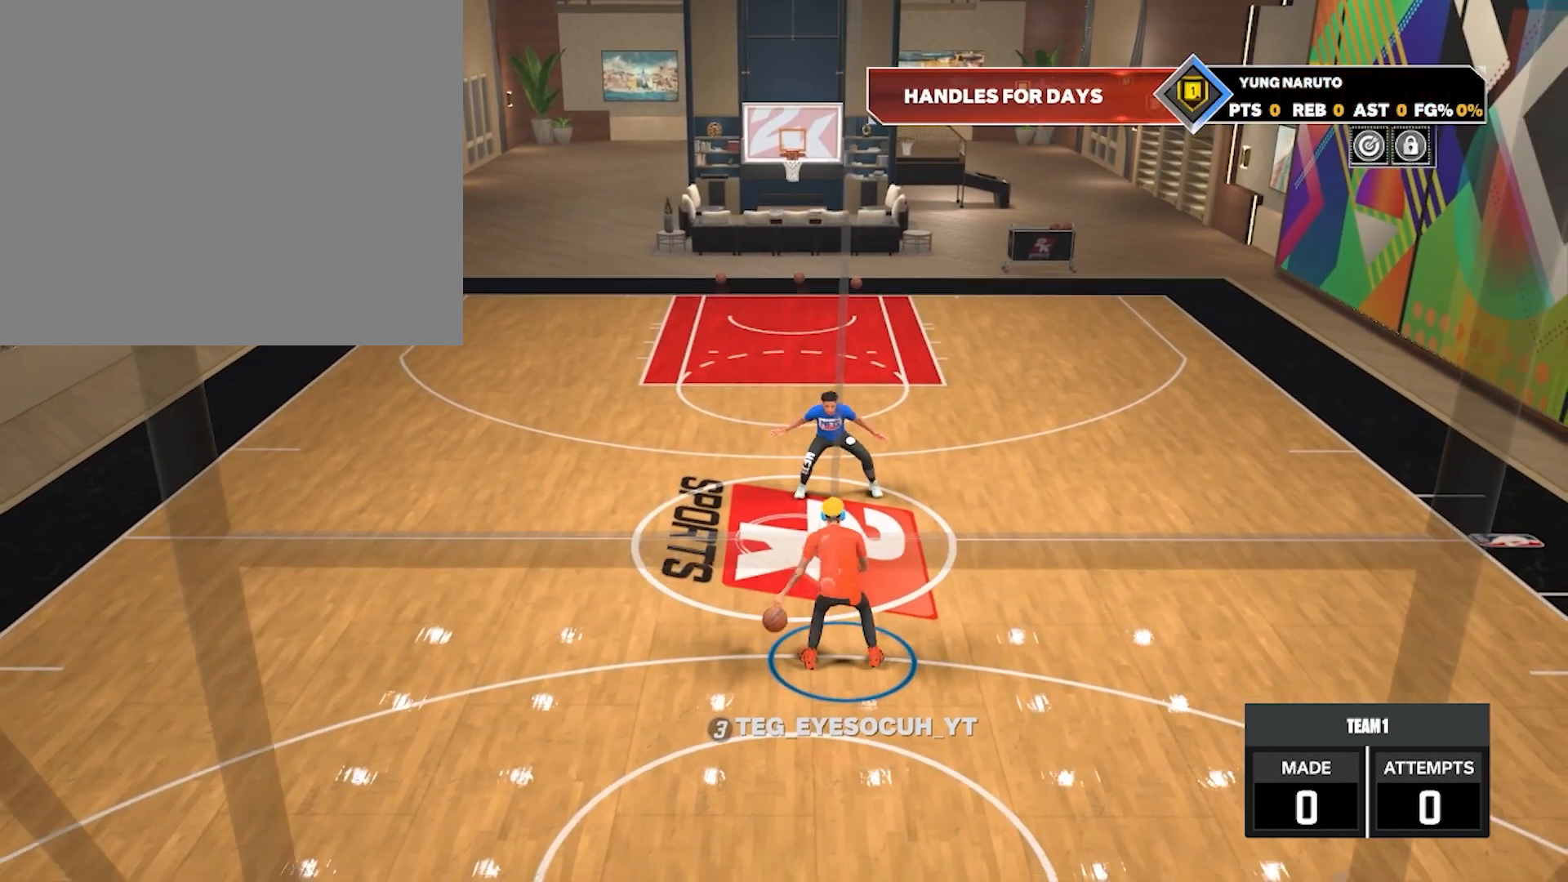
{"buttons": ["R2"], "left_stick": "center", "right_stick": "down-left", "events": [[17, "right_stick", "center"], [83, "left_stick", "down-left"], [333, "left_stick", "center"], [450, "right_stick", "down-left"]]}
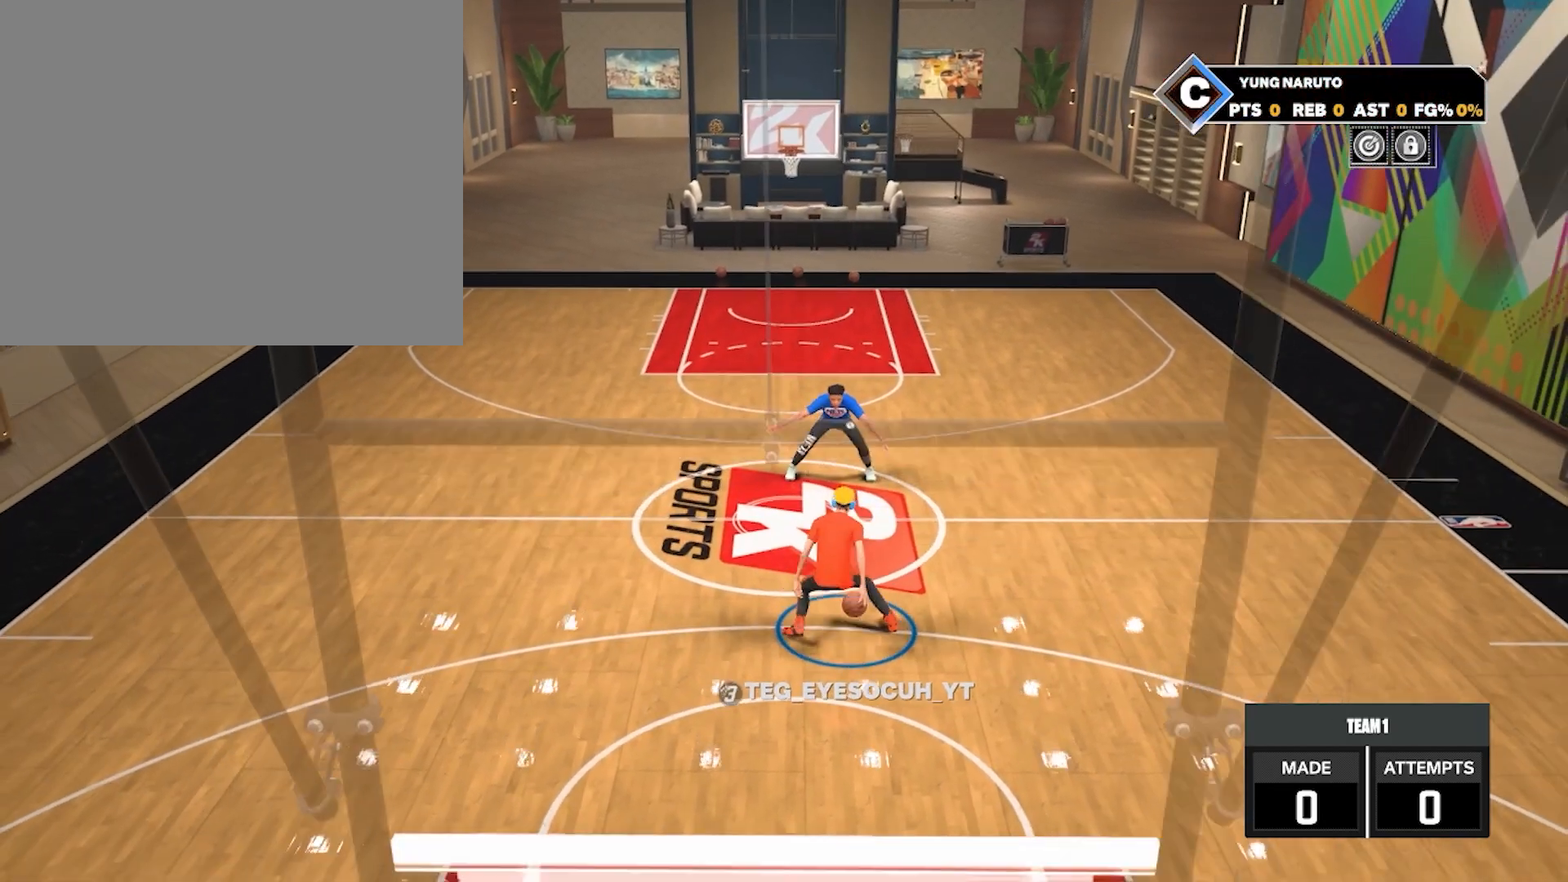
{"buttons": ["R2"], "left_stick": "down-left", "right_stick": "center", "events": [[33, "right_stick", "center"], [83, "left_stick", "right"], [217, "left_stick", "center"], [317, "right_stick", "down-right"], [450, "right_stick", "center"], [483, "left_stick", "down-left"]]}
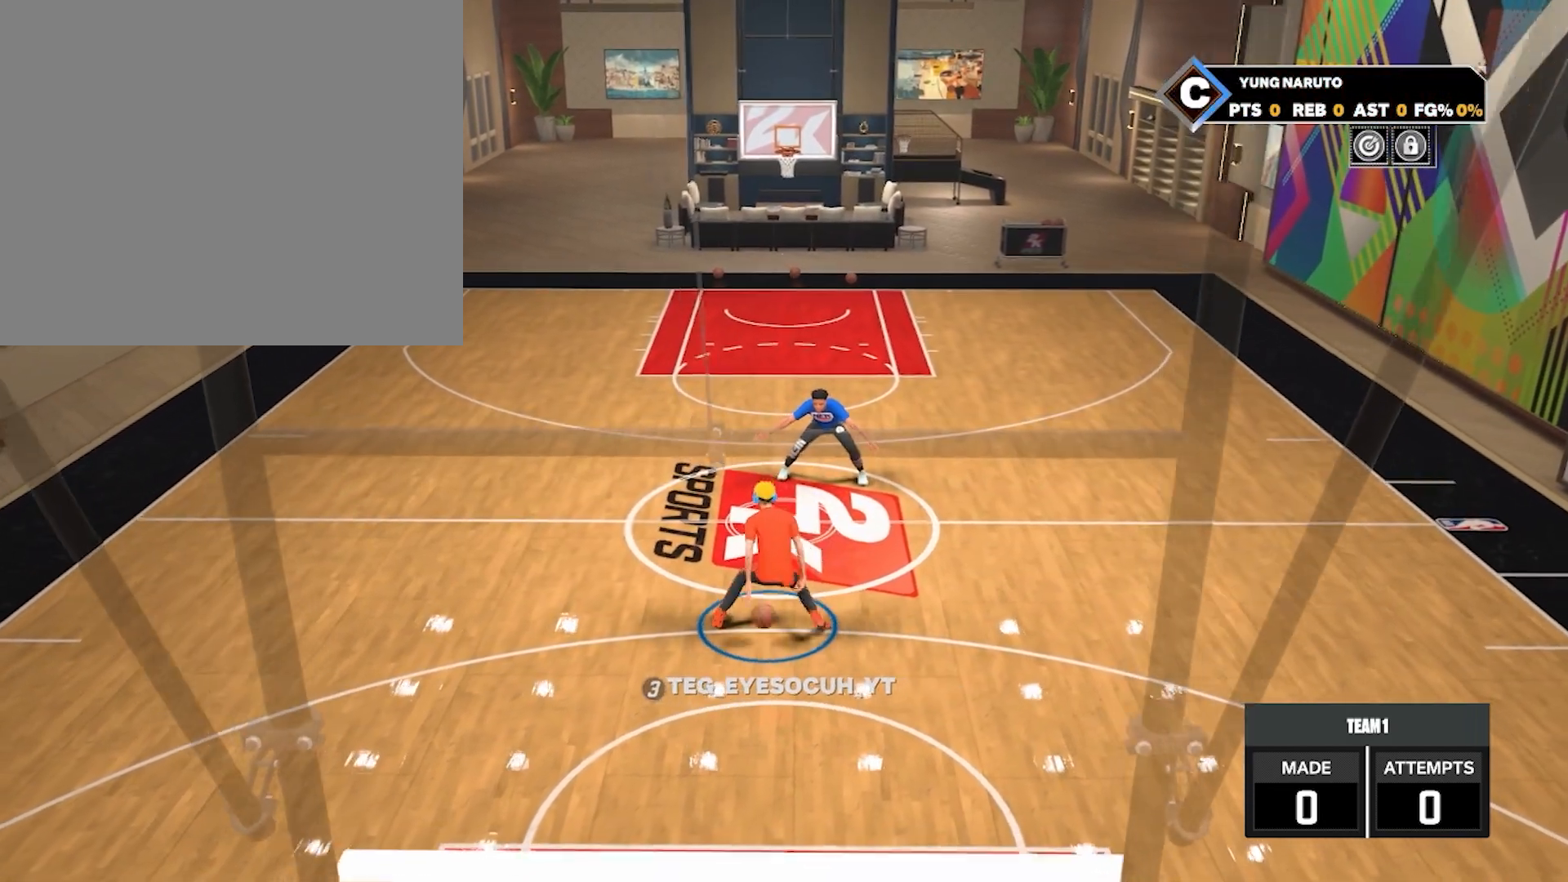
{"buttons": ["R2"], "left_stick": "right", "right_stick": "center", "events": [[150, "left_stick", "center"], [250, "right_stick", "down-left"], [383, "right_stick", "center"], [417, "left_stick", "right"]]}
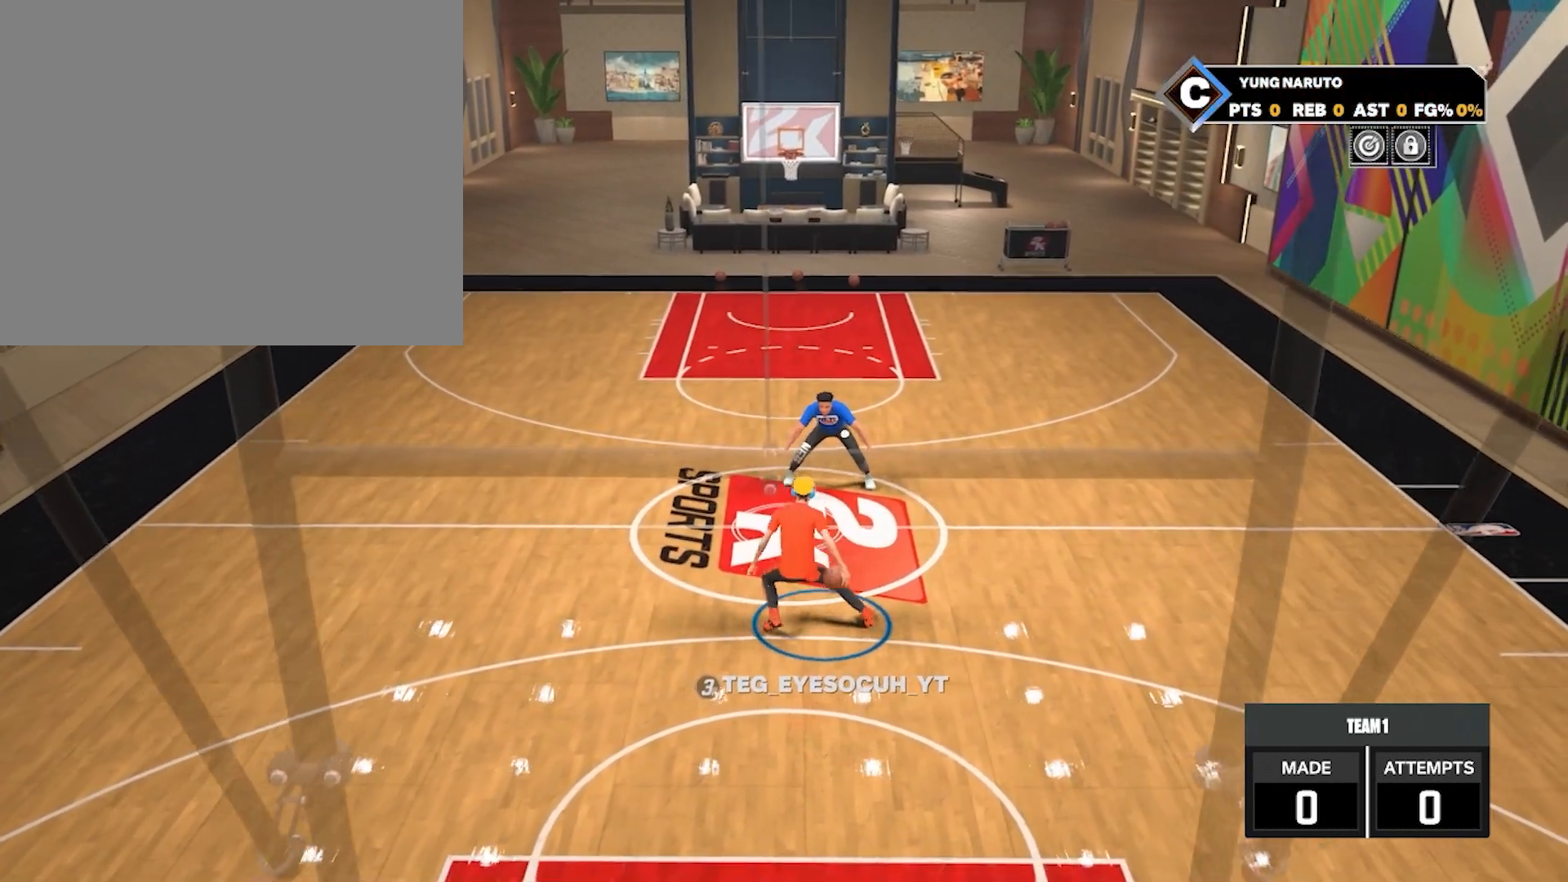
{"buttons": ["R2"], "left_stick": "center", "right_stick": "center", "events": [[50, "left_stick", "center"], [150, "right_stick", "down-right"], [283, "right_stick", "center"], [317, "left_stick", "left"], [483, "left_stick", "center"]]}
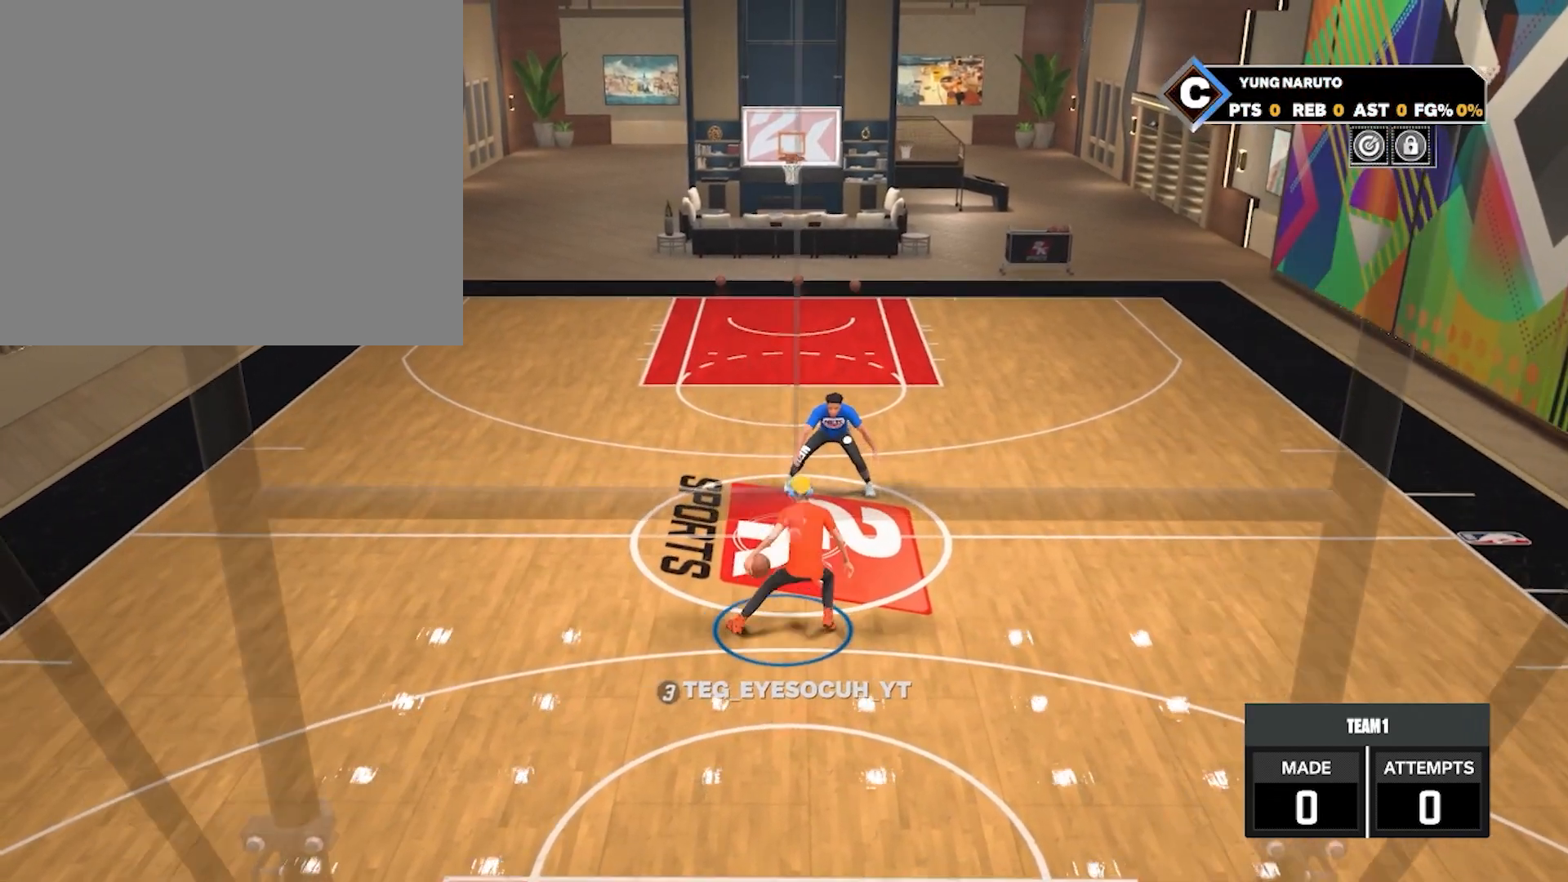
{"buttons": ["R2"], "left_stick": "center", "right_stick": "center", "events": []}
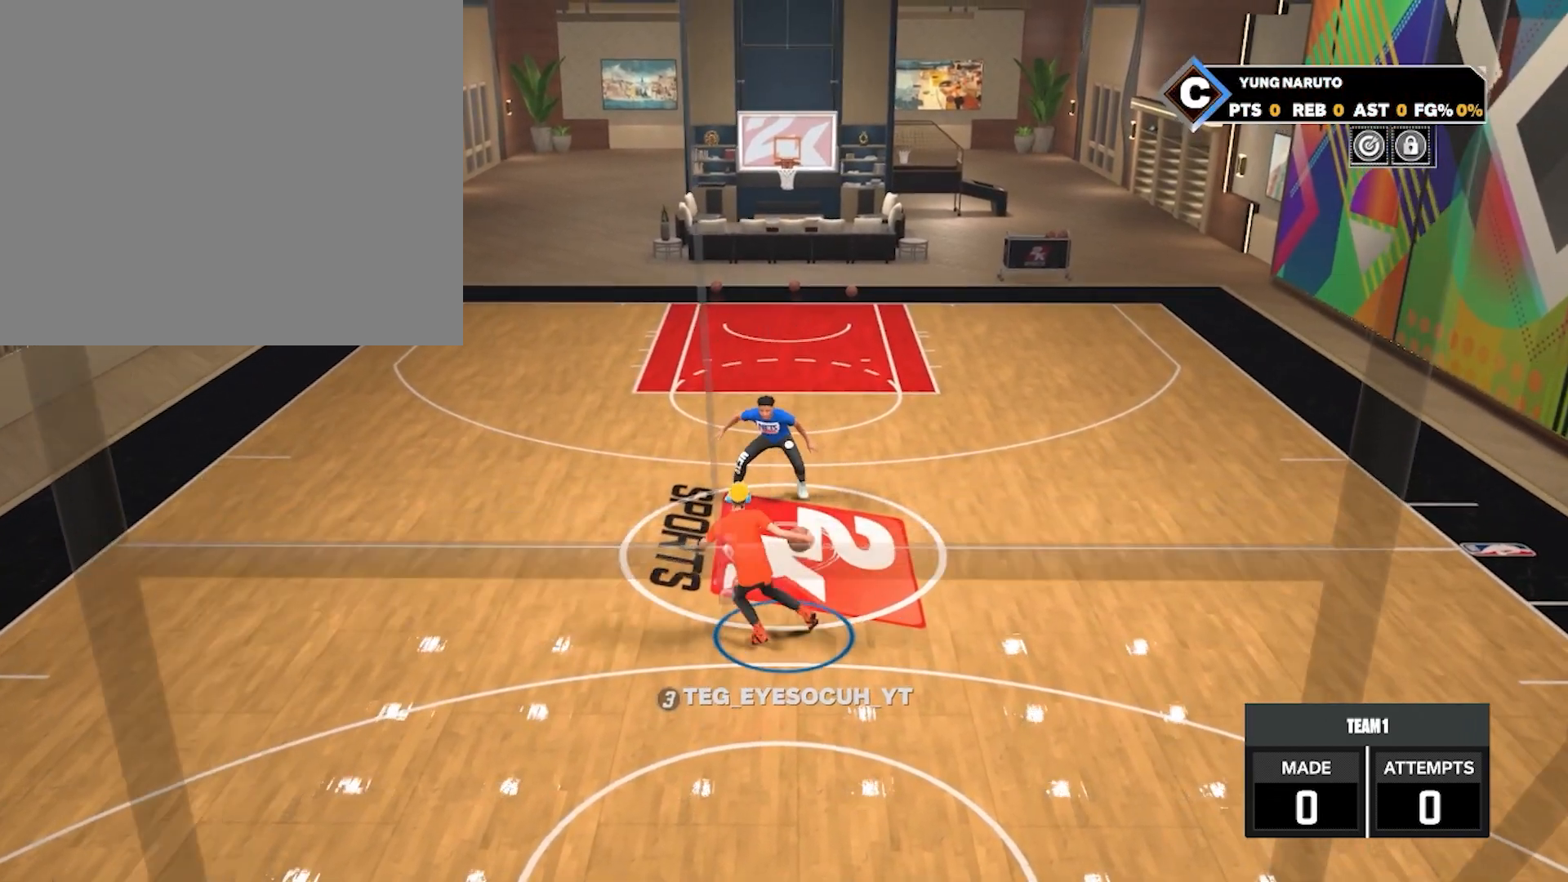
{"buttons": [], "left_stick": "center", "right_stick": "center", "events": [[167, "R2", "up"]]}
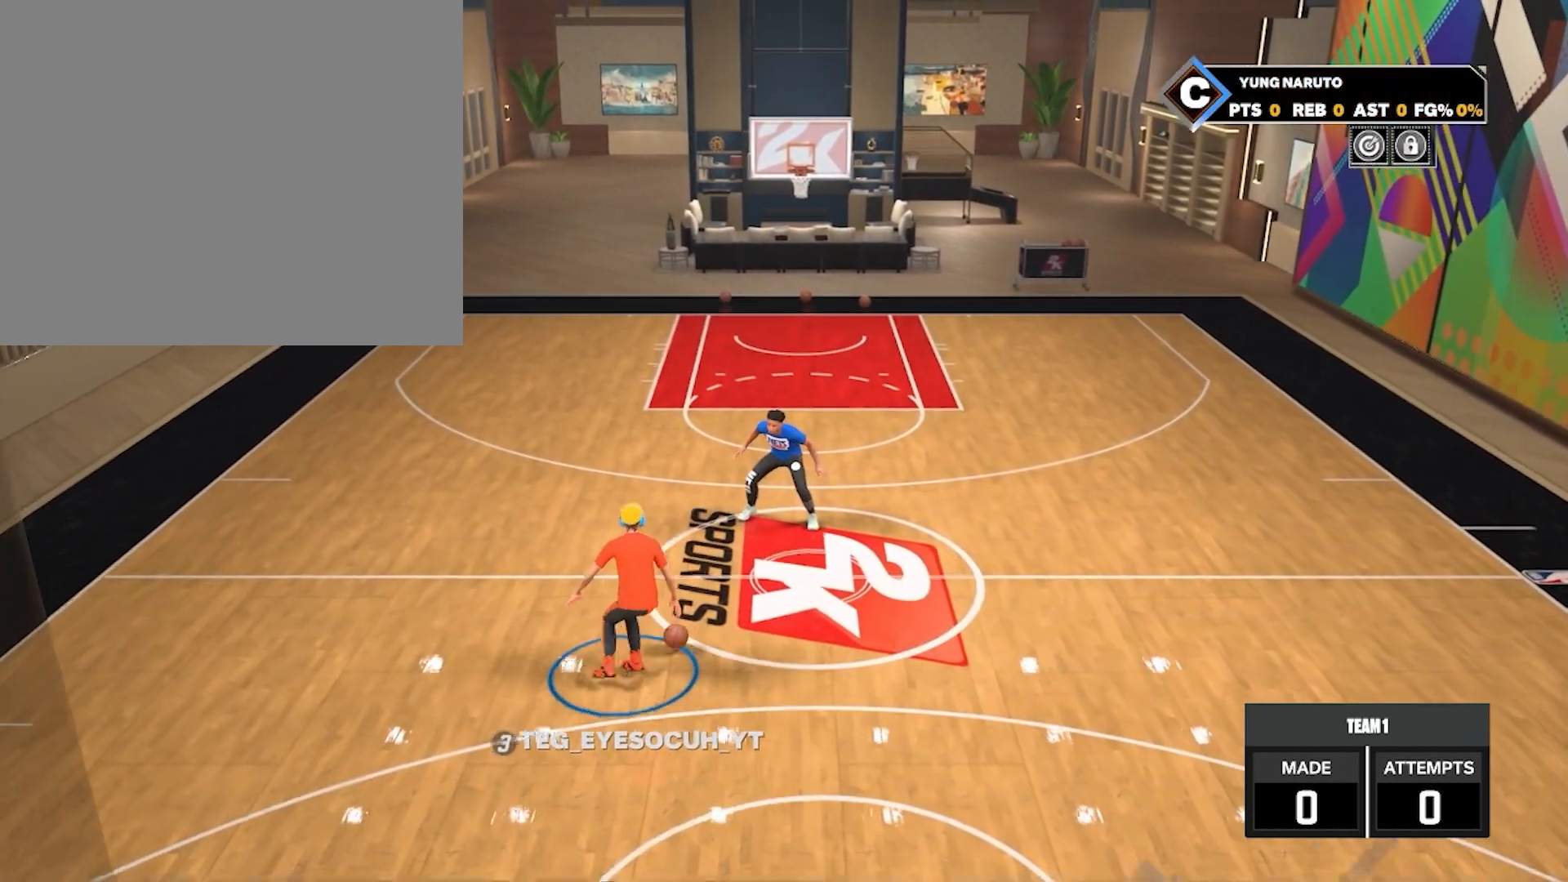
{"buttons": [], "left_stick": "center", "right_stick": "center", "events": []}
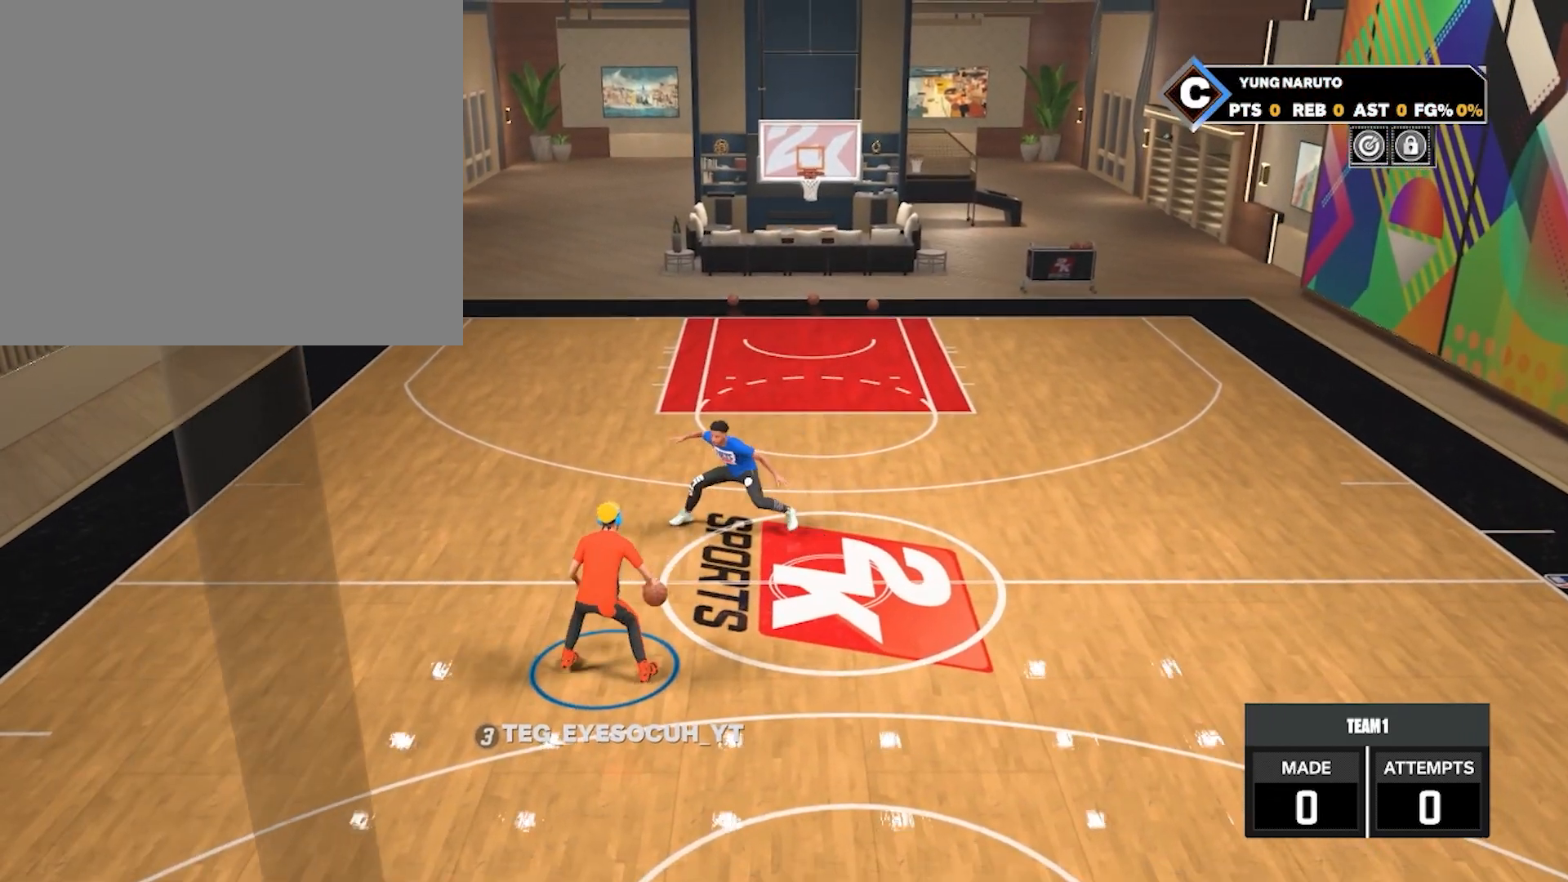
{"buttons": [], "left_stick": "center", "right_stick": "center", "events": []}
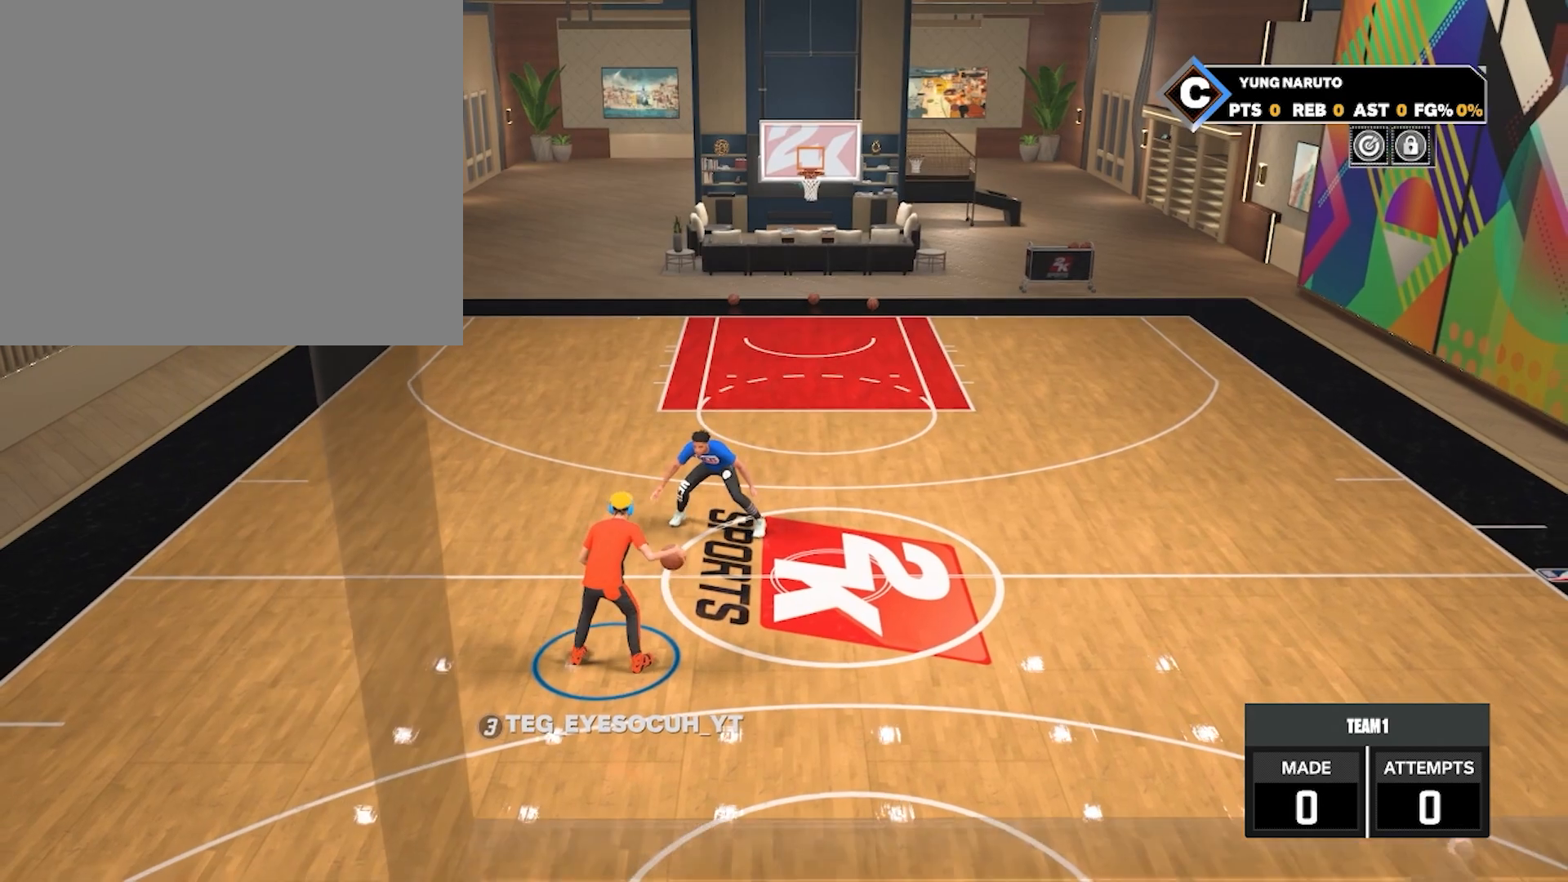
{"buttons": [], "left_stick": "down-right", "right_stick": "center", "events": [[300, "left_stick", "down-right"]]}
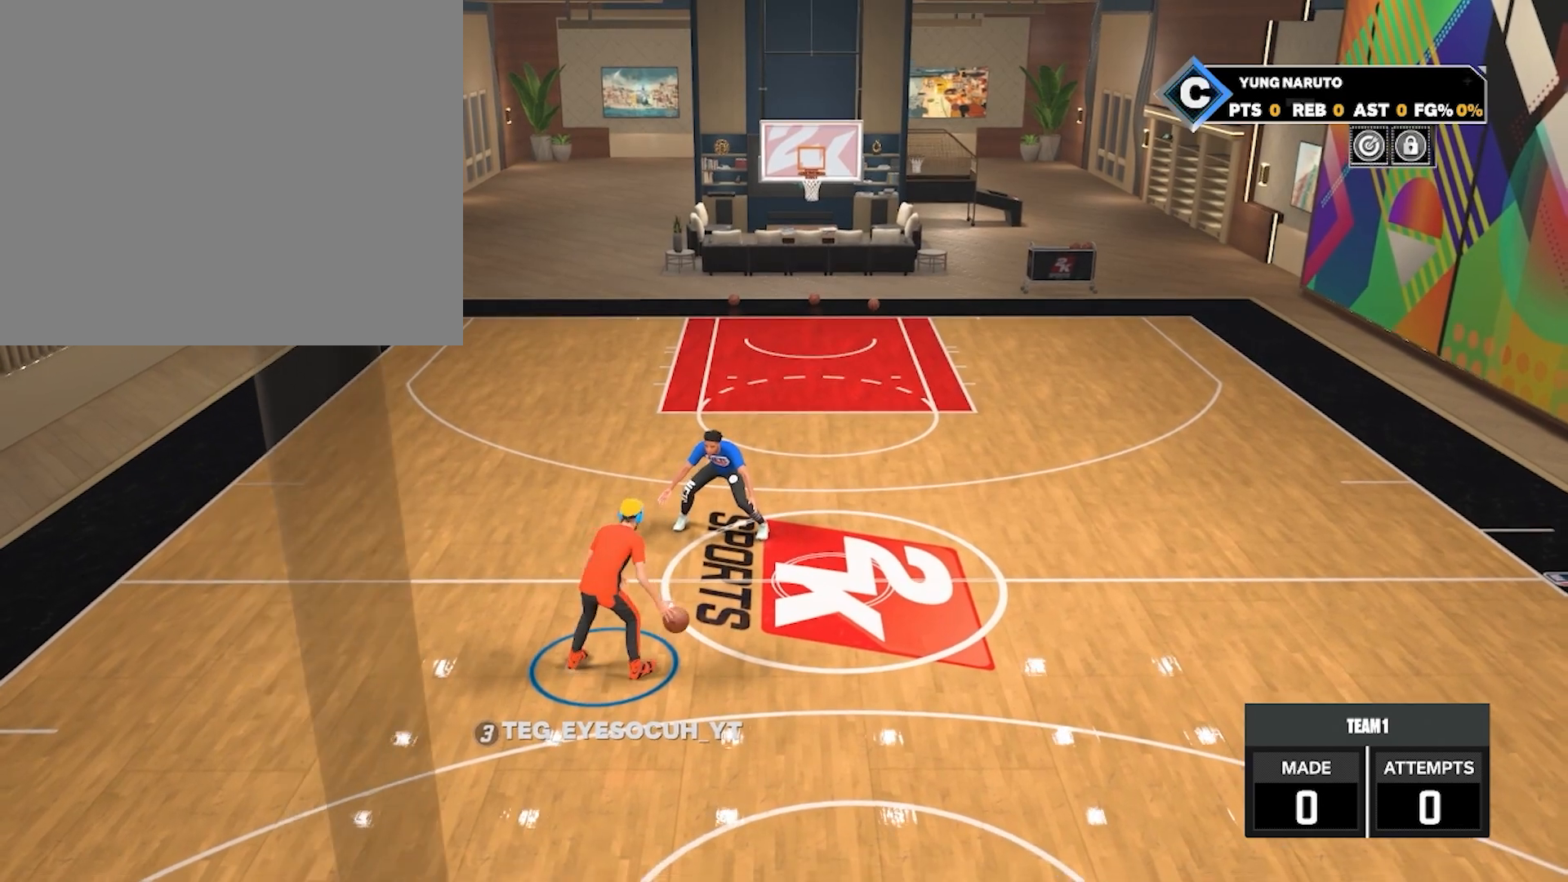
{"buttons": [], "left_stick": "center", "right_stick": "center", "events": [[467, "left_stick", "center"]]}
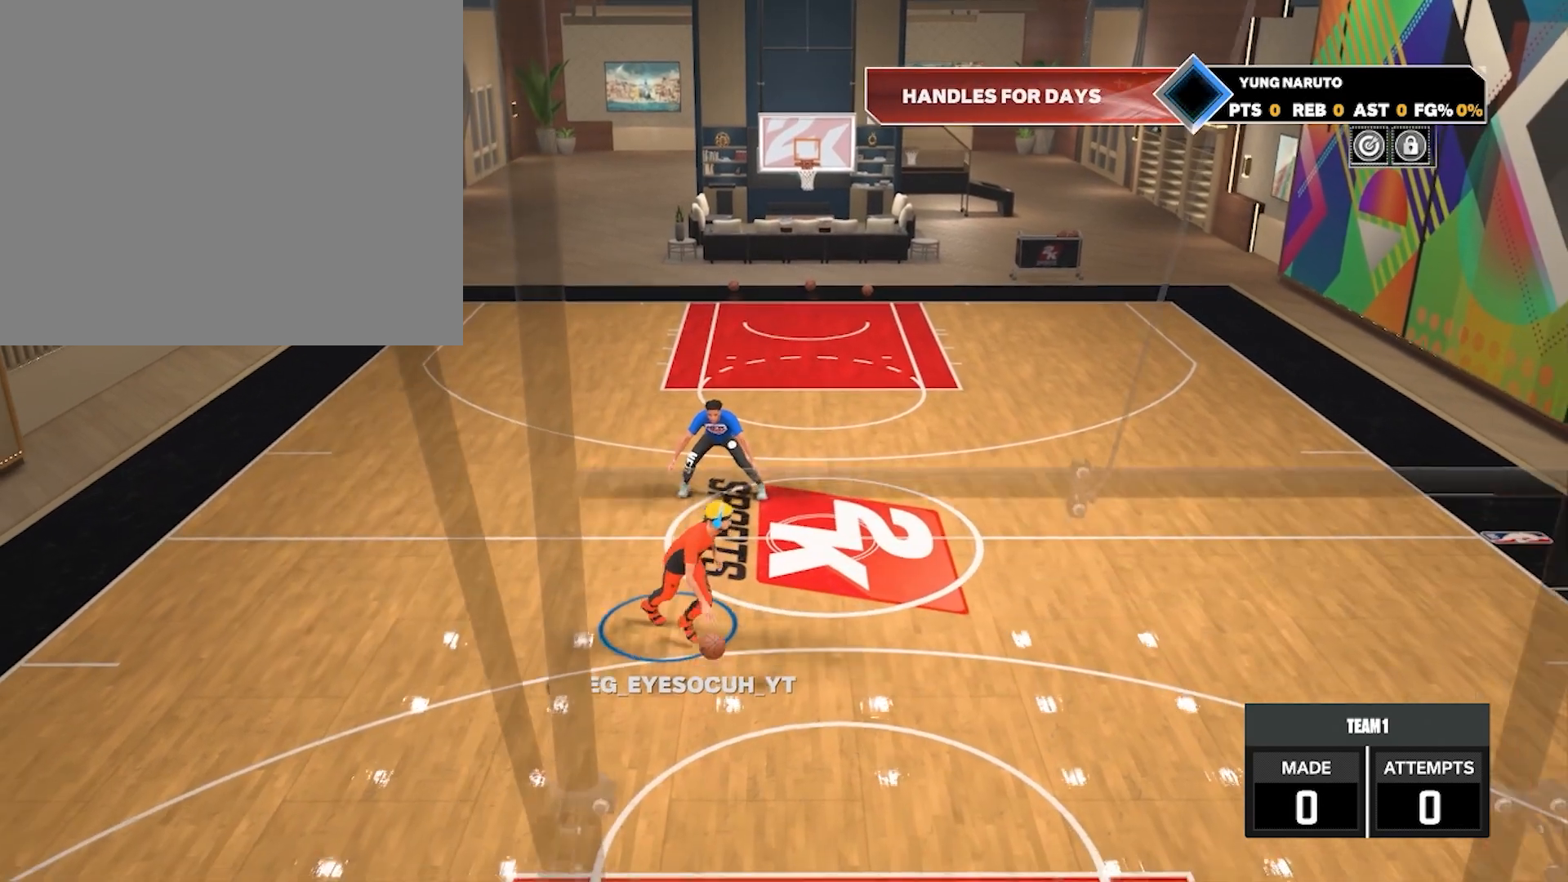
{"buttons": [], "left_stick": "center", "right_stick": "center", "events": []}
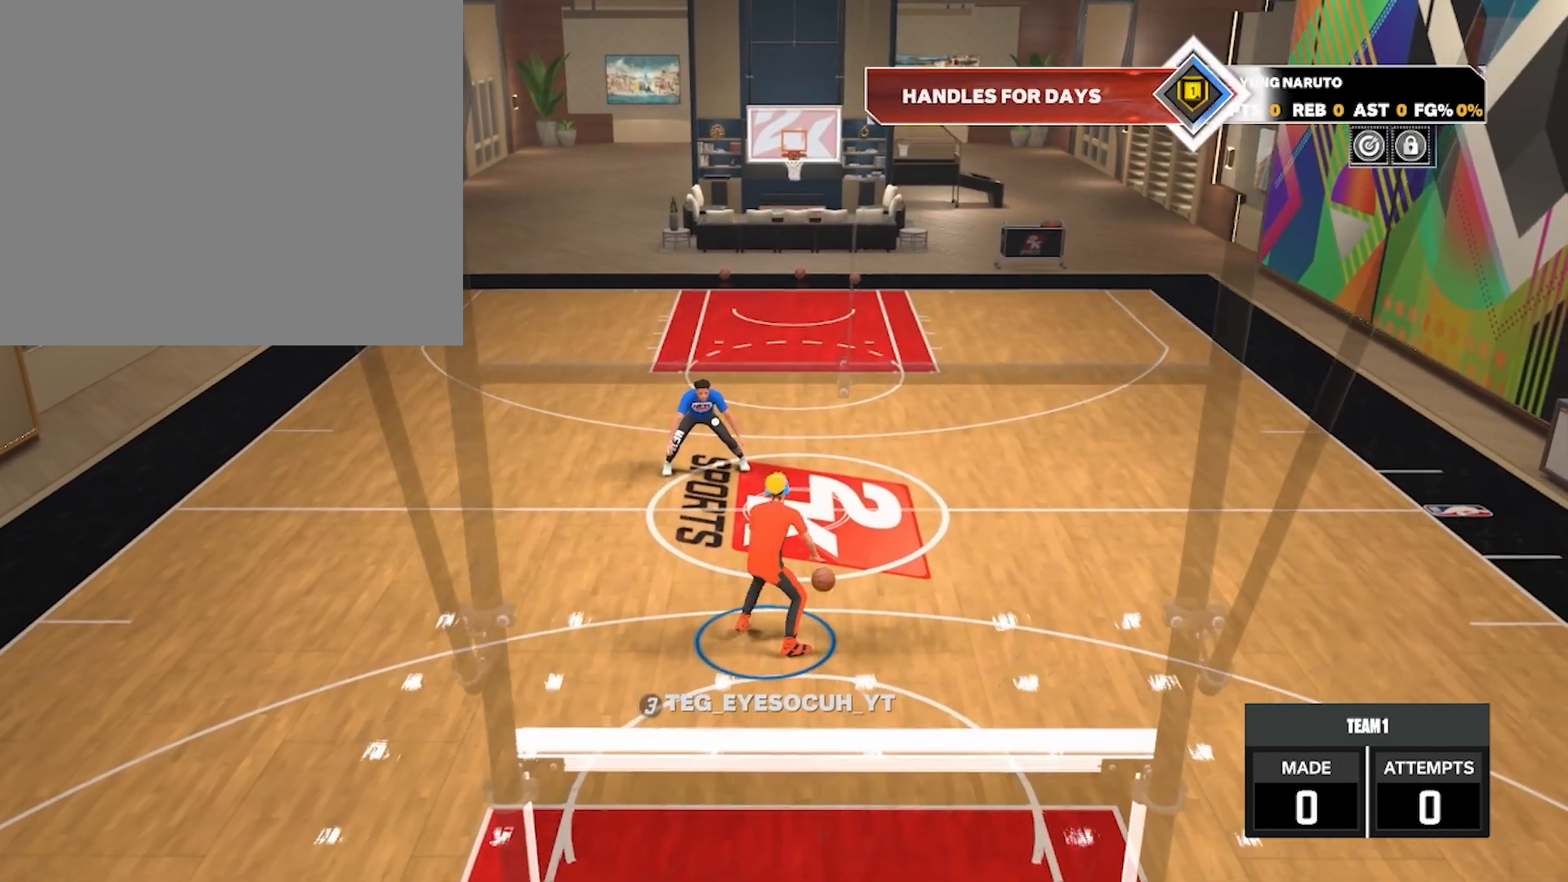
{"buttons": [], "left_stick": "center", "right_stick": "center", "events": []}
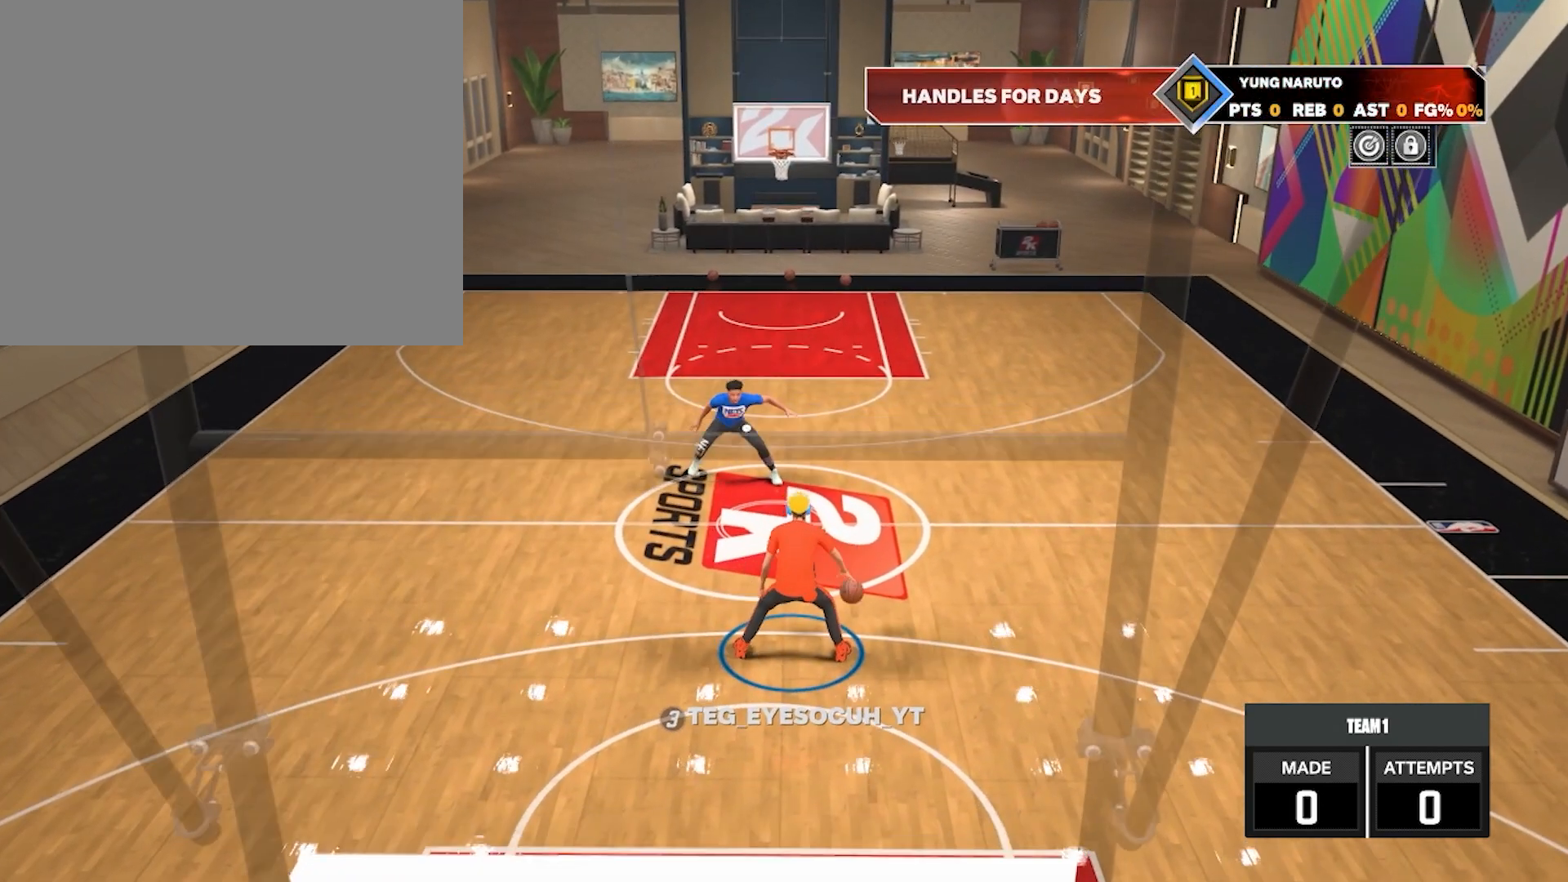
{"buttons": ["R2"], "left_stick": "center", "right_stick": "center", "events": [[33, "R2", "down"]]}
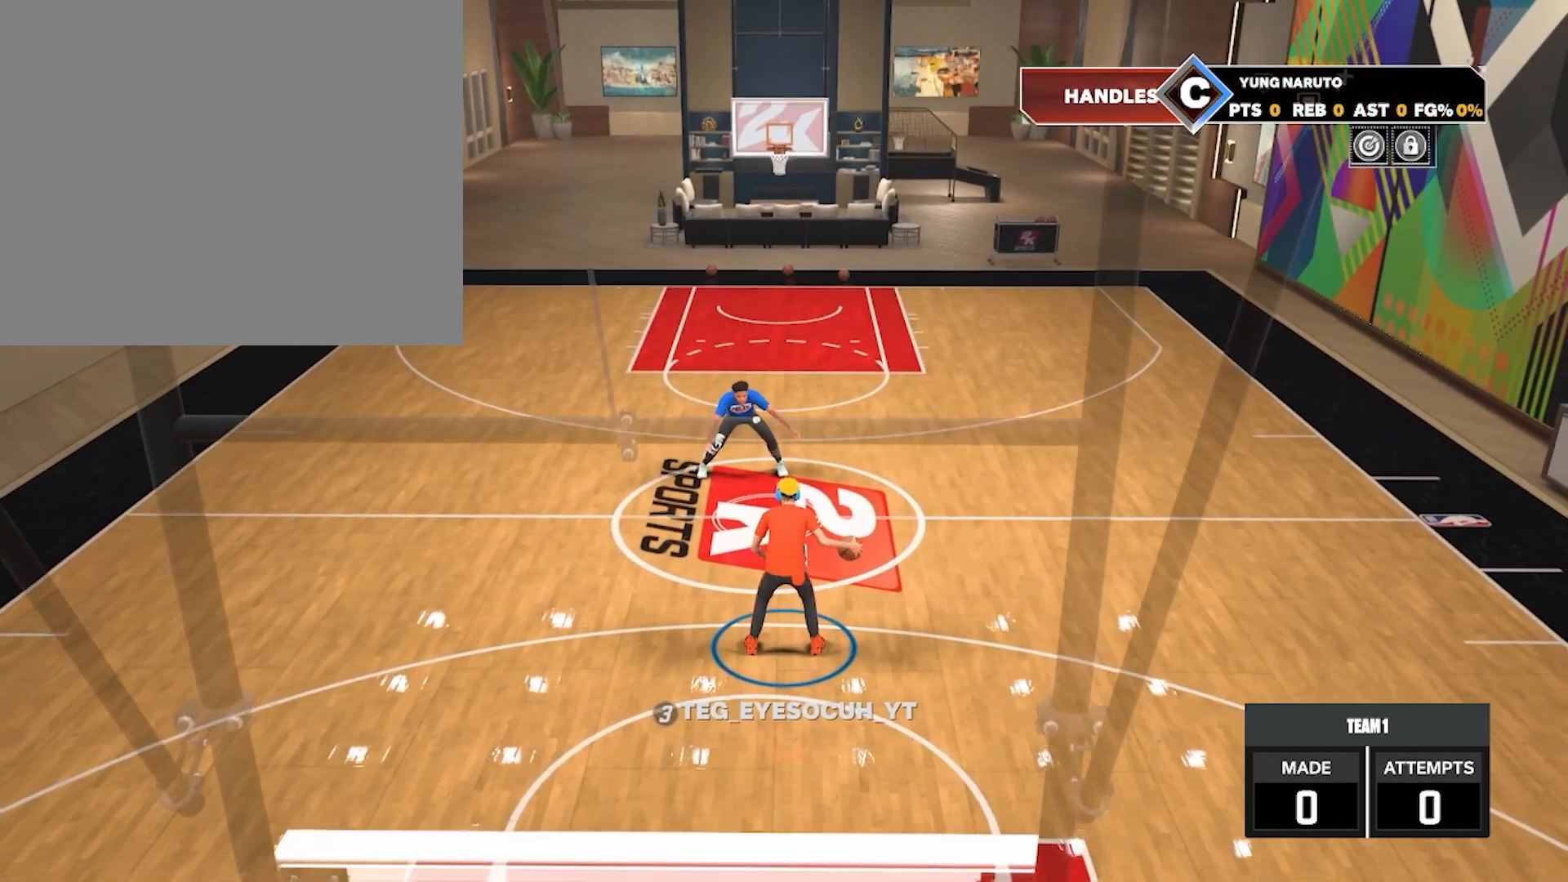
{"buttons": [], "left_stick": "center", "right_stick": "center", "events": [[67, "R2", "up"]]}